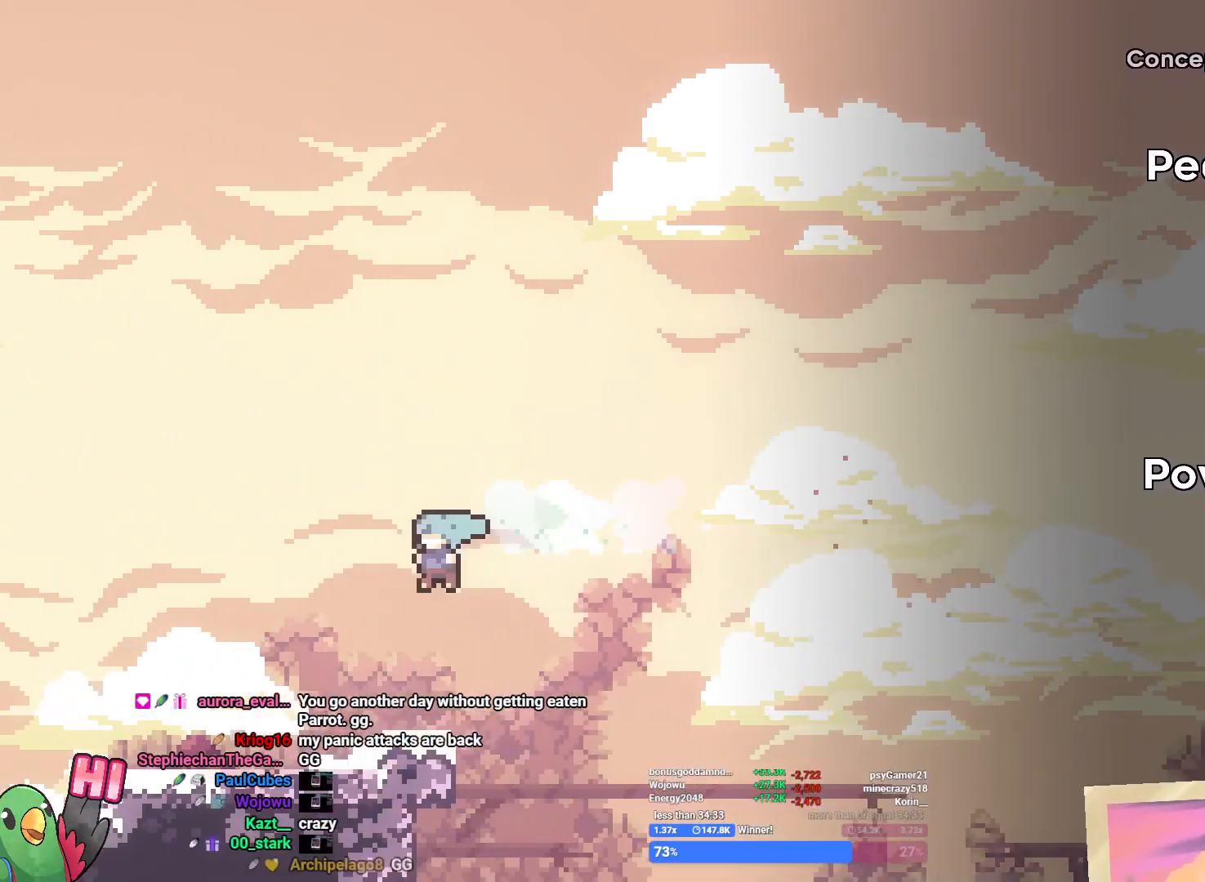
Gameplay with a controller (Nintendo layout); each line is a JSON object with the inputs held at the frame after it (dt_ms = milliseconds from this image to that frame). "events" lists button and stick changes between this image and that frame as [ms after this image, input, new state], when the widget could be followed in between. Not read: DPAD_LEFT DPAD_UP HOME L3 R2 R3 START.
{"dt_ms": 1000, "buttons": [], "left_stick": "center", "right_stick": "center"}
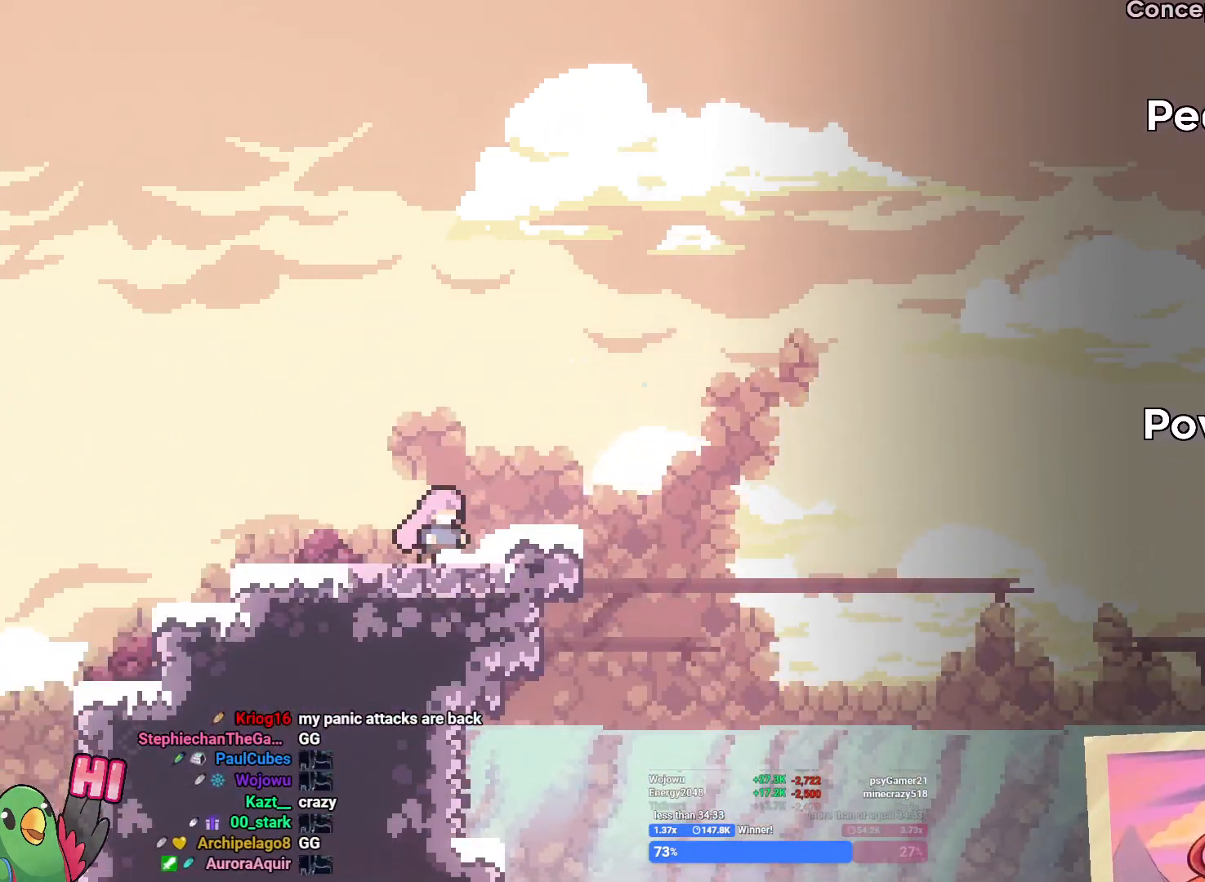
{"dt_ms": 500, "buttons": [], "left_stick": "center", "right_stick": "center", "events": [[133, "DPAD_DOWN", "down"], [217, "DPAD_RIGHT", "down"], [250, "SELECT", "down"], [267, "DPAD_DOWN", "up"], [333, "DPAD_RIGHT", "up"], [400, "SELECT", "up"]]}
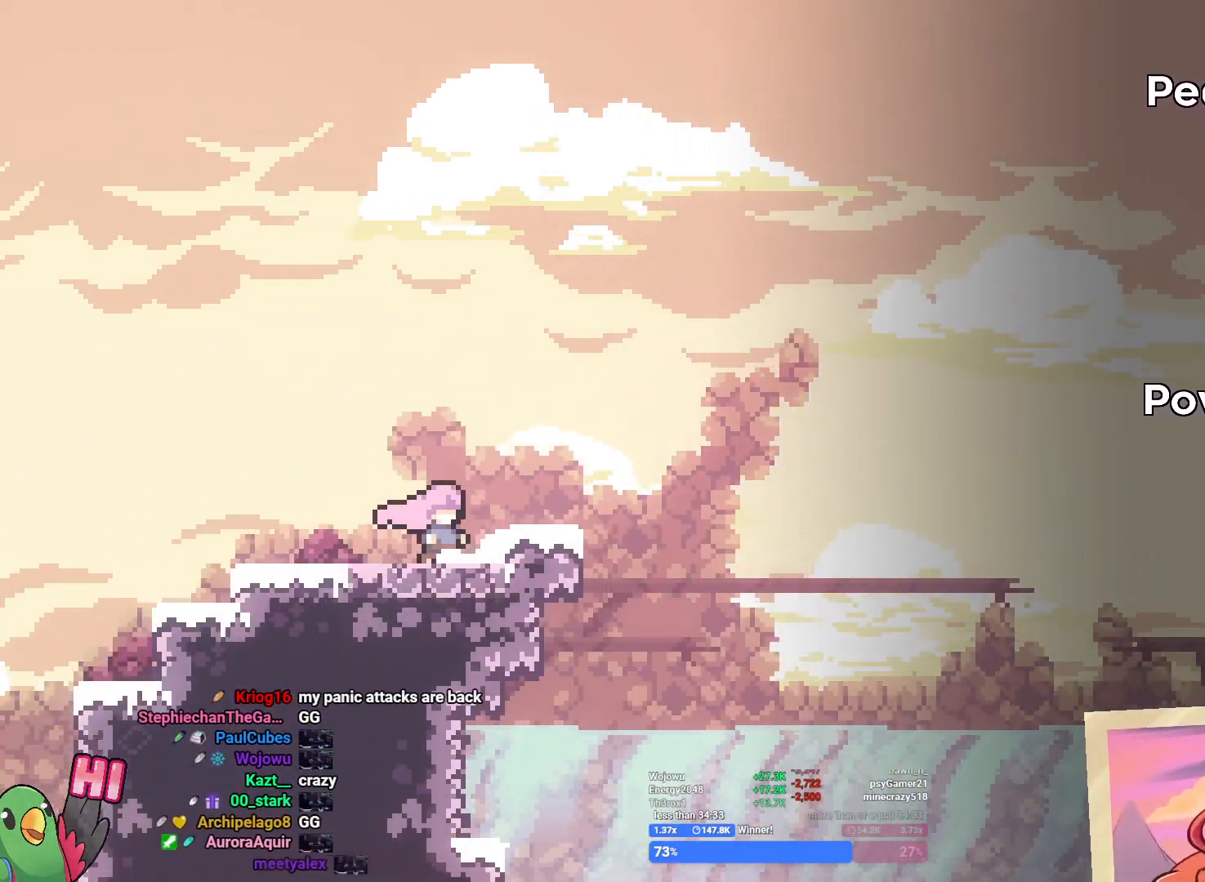
{"dt_ms": 1000, "buttons": [], "left_stick": "center", "right_stick": "center"}
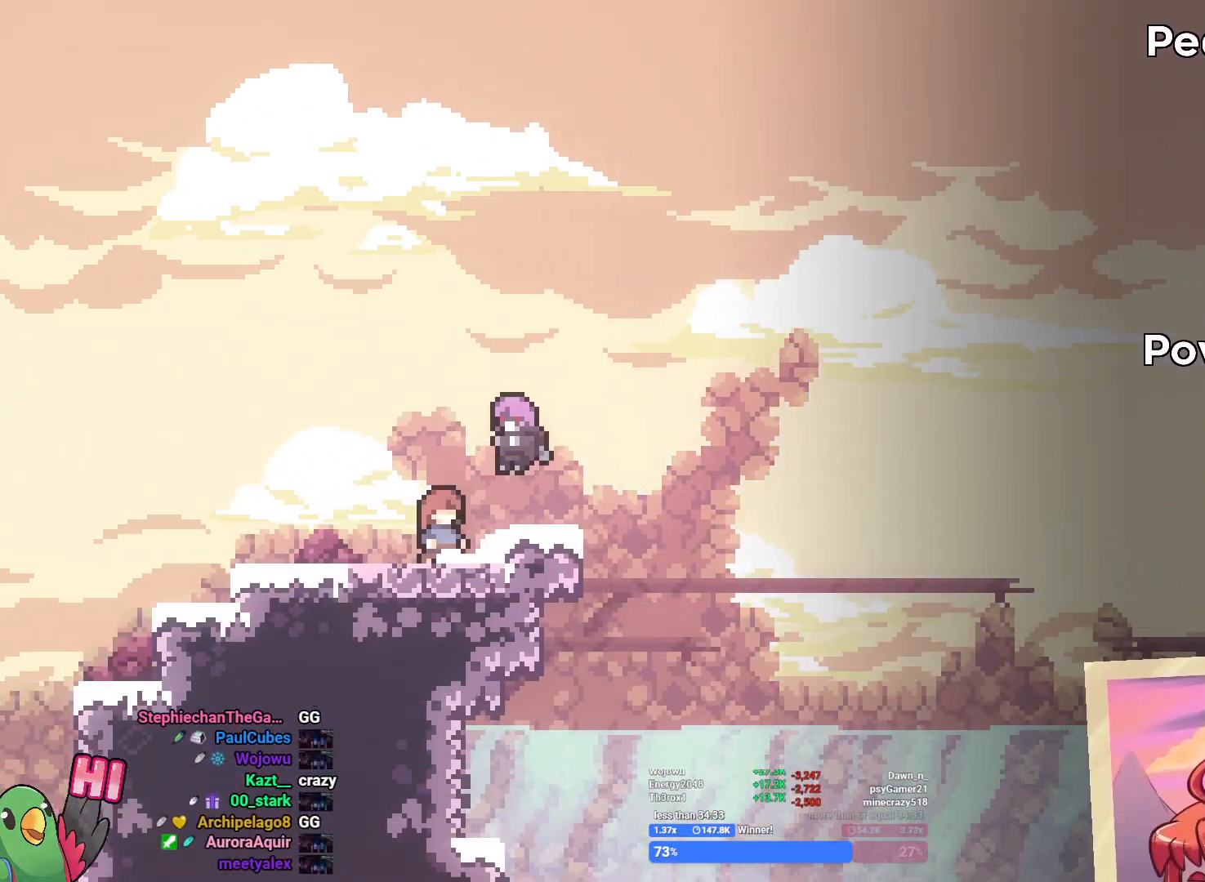
{"dt_ms": 500, "buttons": [], "left_stick": "center", "right_stick": "center", "events": []}
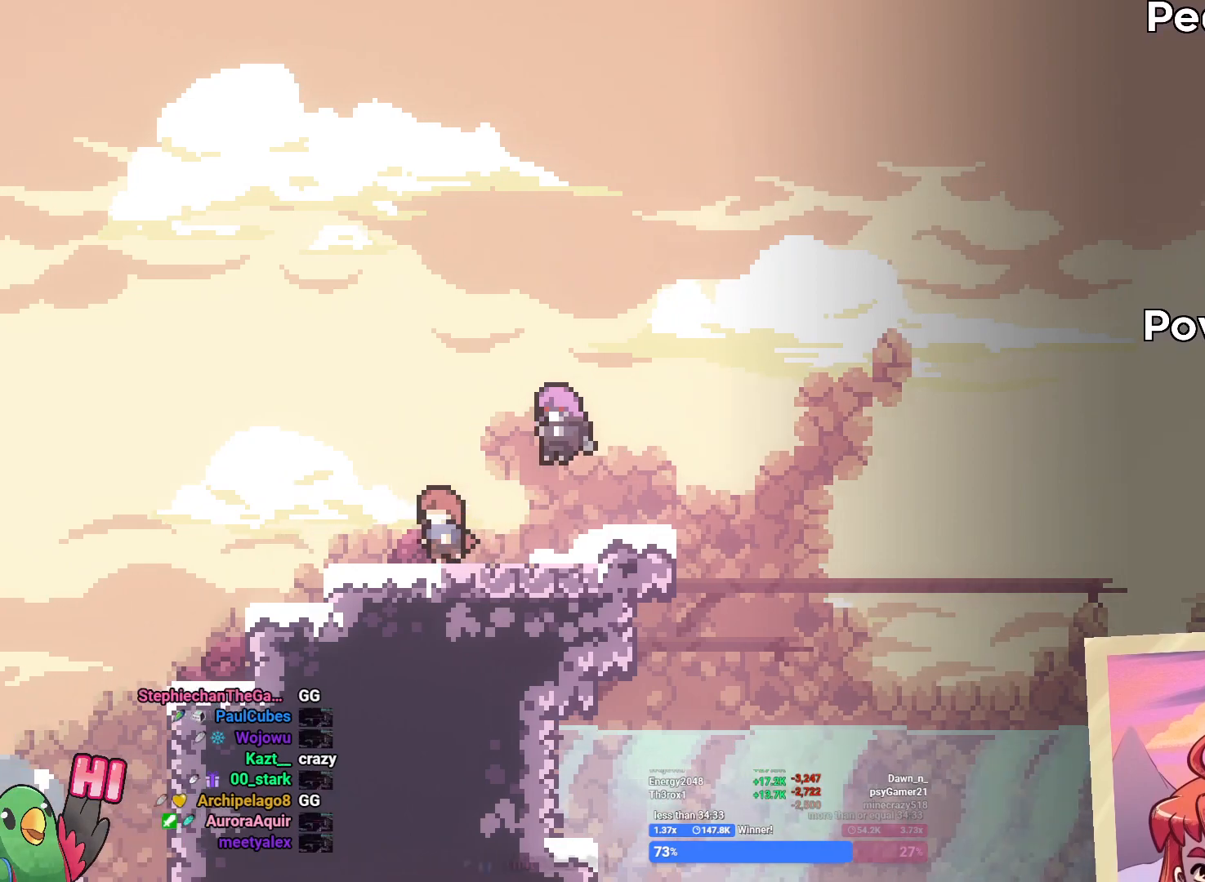
{"dt_ms": 1000, "buttons": [], "left_stick": "center", "right_stick": "center", "events": [[83, "DPAD_DOWN", "down"], [167, "DPAD_DOWN", "up"]]}
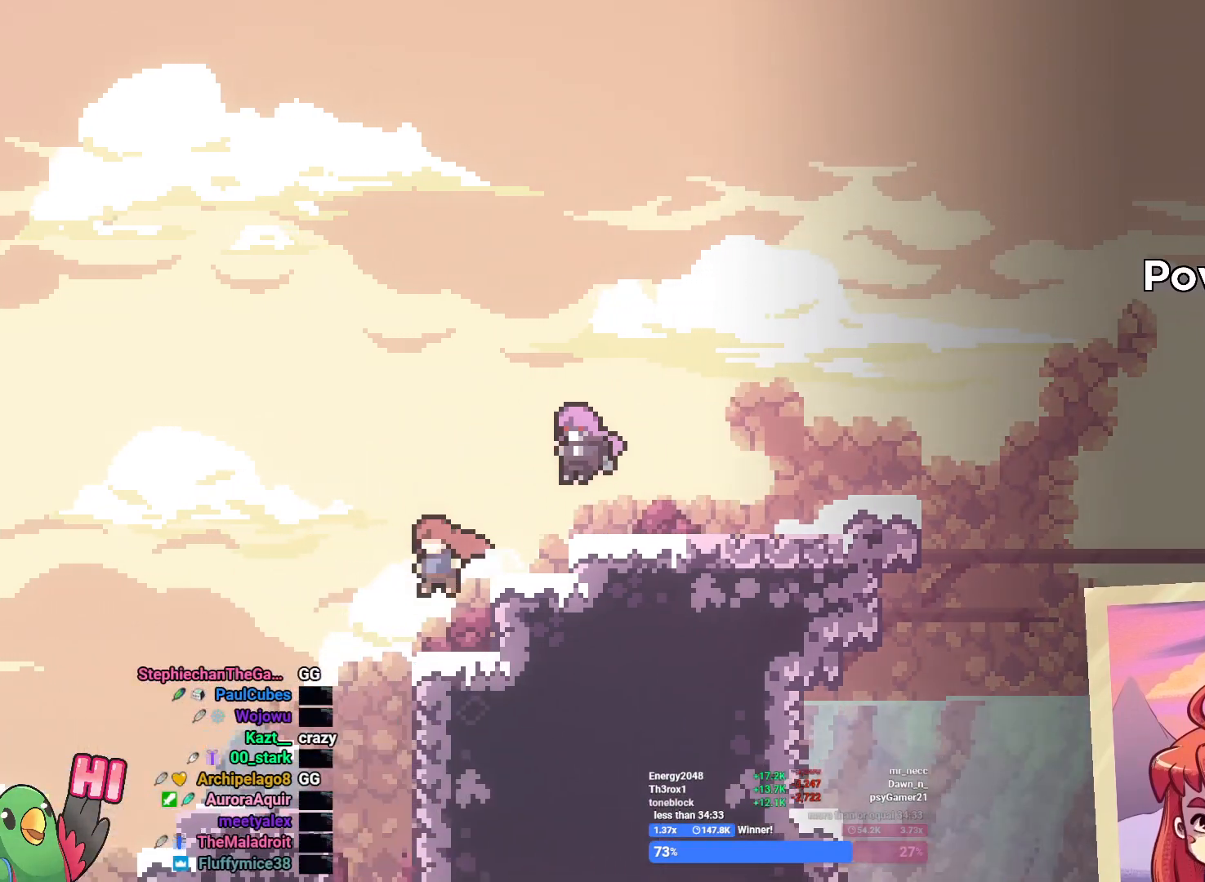
{"dt_ms": 500, "buttons": [], "left_stick": "center", "right_stick": "center", "events": []}
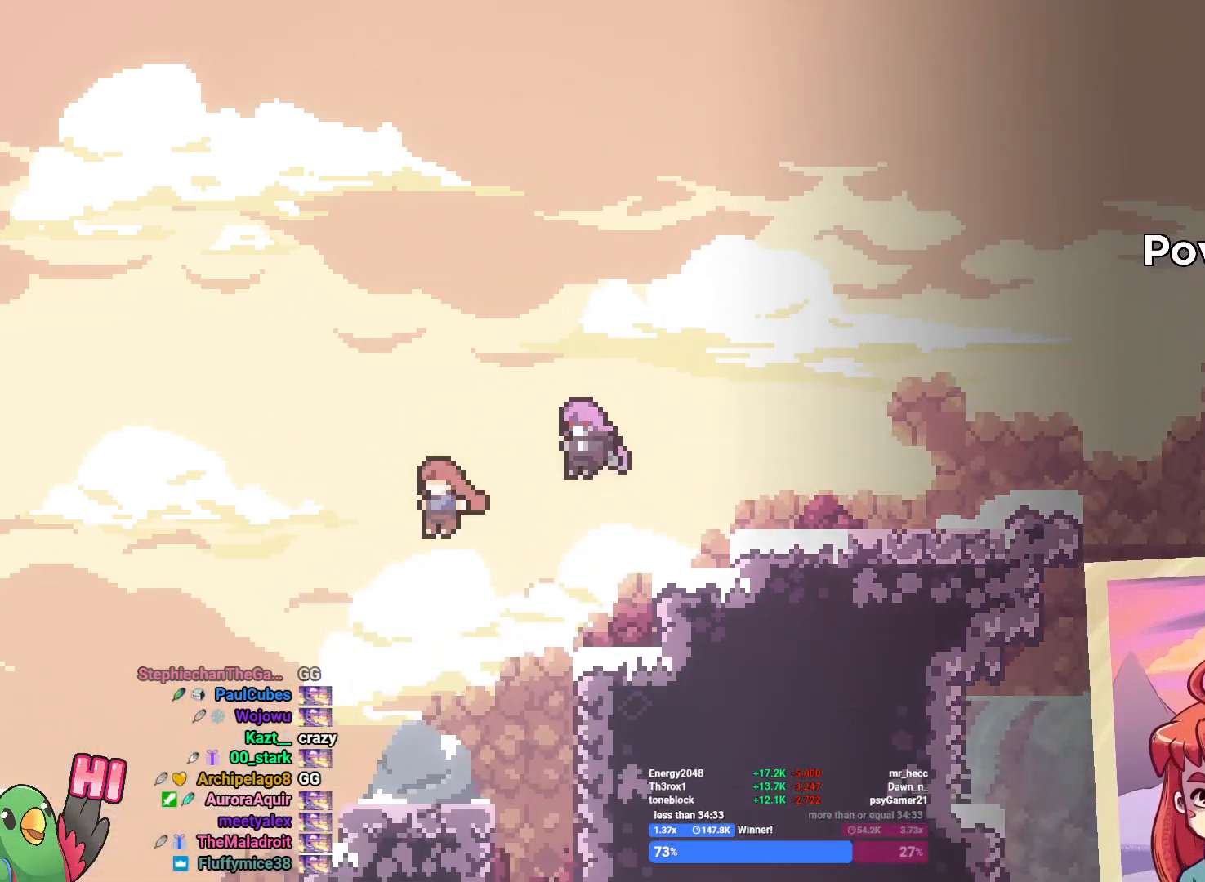
{"dt_ms": 500, "buttons": [], "left_stick": "center", "right_stick": "center", "events": [[267, "DPAD_RIGHT", "down"], [317, "DPAD_RIGHT", "up"], [333, "SELECT", "down"], [433, "SELECT", "up"]]}